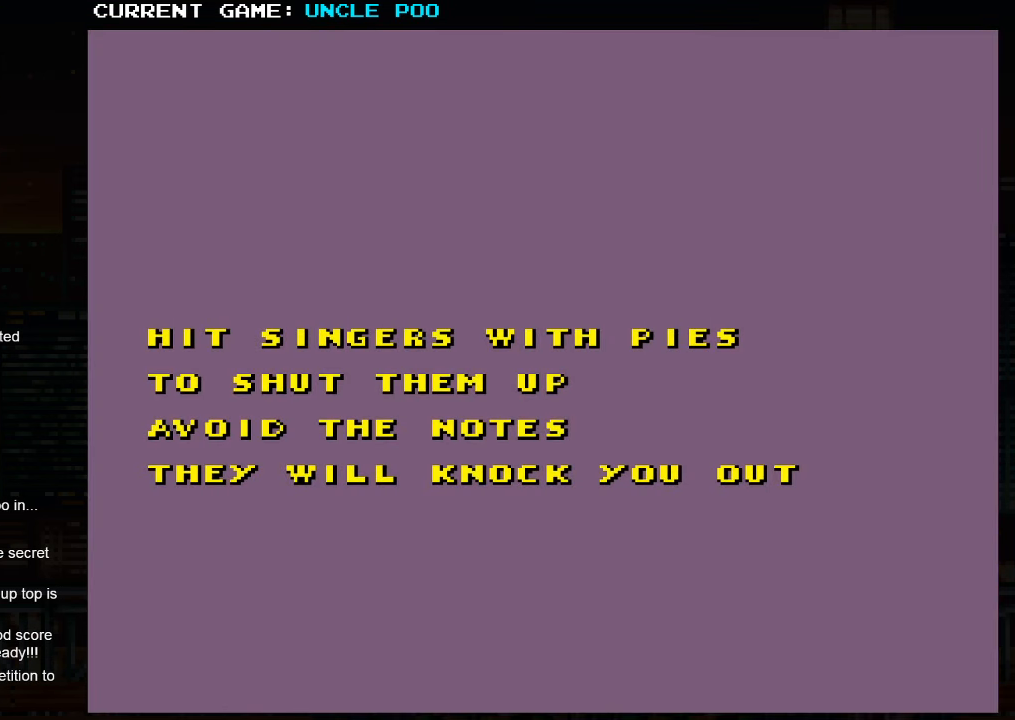
Gameplay with a controller (arcade stick); each line is a JSON object with the inputs held at the frame after it (dt_ms = milliseconds from this image to that frame). "events" lists button and stick changes between this image and that frame as [ms after this image, input, new state], when the widget could be followed in between. Not read: L3 R3.
{"dt_ms": 500, "buttons": [], "left_stick": "center", "events": [[467, "left_stick", "center"]]}
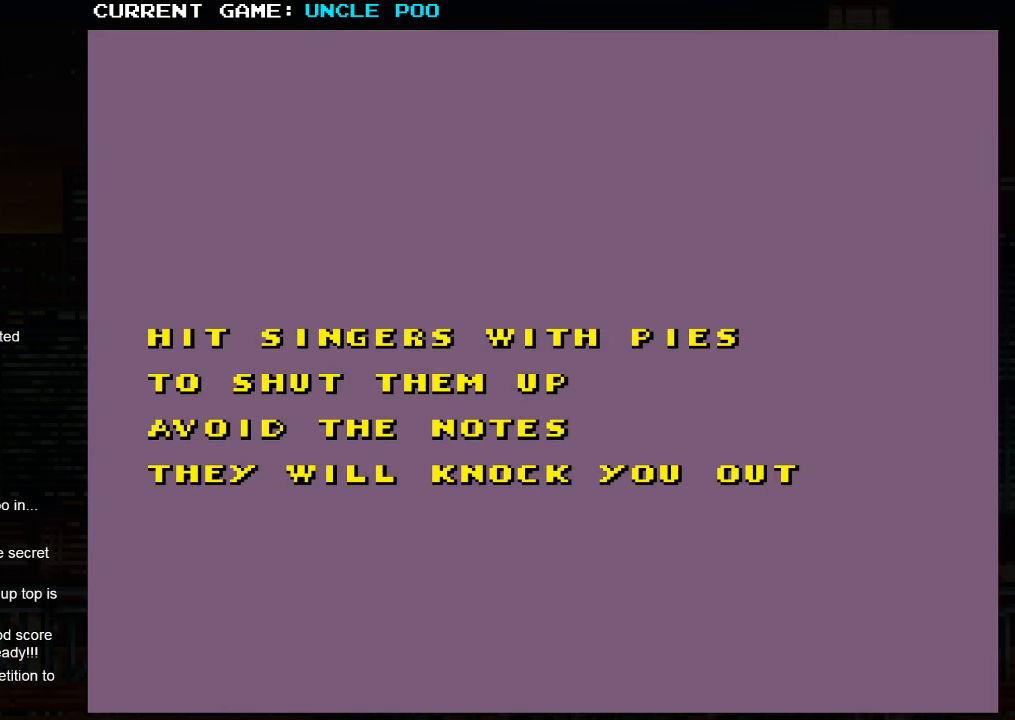
{"dt_ms": 500, "buttons": ["SQUARE", "TRIANGLE"], "left_stick": "center", "events": [[34, "left_stick", "left"], [117, "left_stick", "right"], [200, "left_stick", "left"], [334, "left_stick", "center"], [450, "left_stick", "right"], [500, "SQUARE", "down"], [500, "TRIANGLE", "down"], [500, "left_stick", "center"]]}
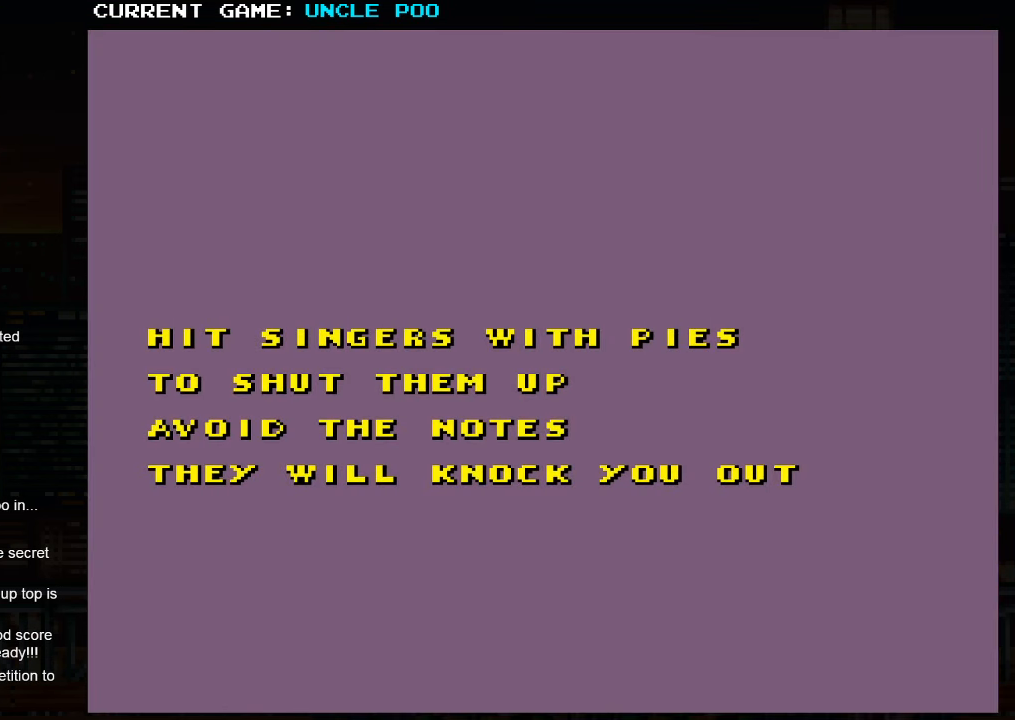
{"dt_ms": 500, "buttons": ["SQUARE", "TRIANGLE"], "left_stick": "center", "events": [[34, "left_stick", "left"], [134, "left_stick", "right"], [234, "left_stick", "left"], [317, "left_stick", "right"], [417, "left_stick", "left"], [483, "left_stick", "center"]]}
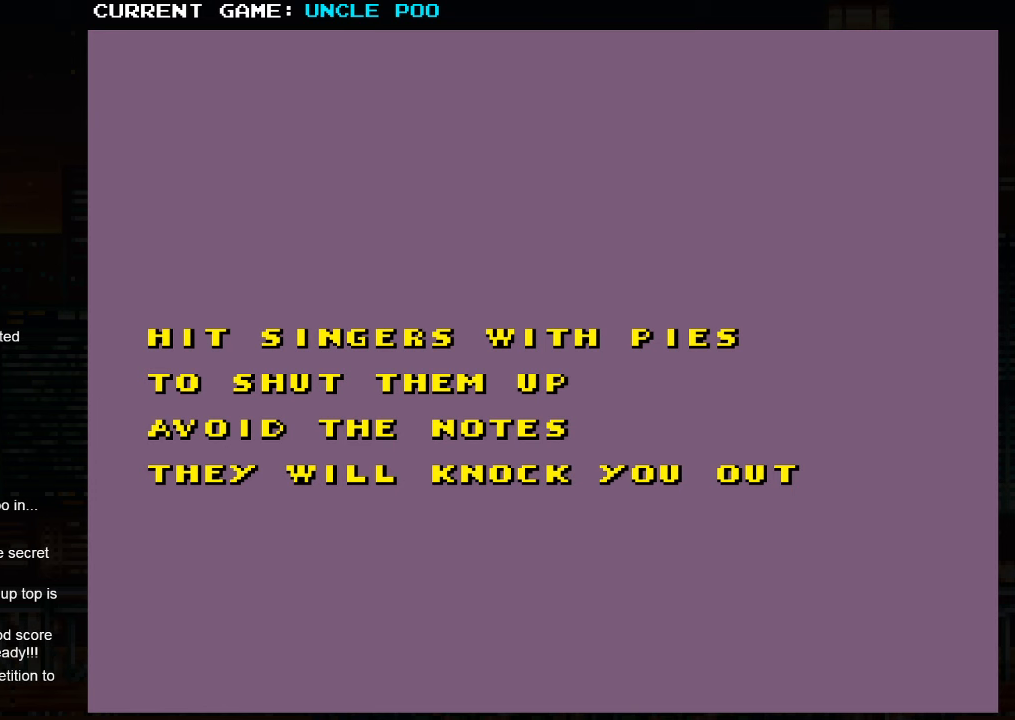
{"dt_ms": 500, "buttons": ["SQUARE", "TRIANGLE"], "left_stick": "center"}
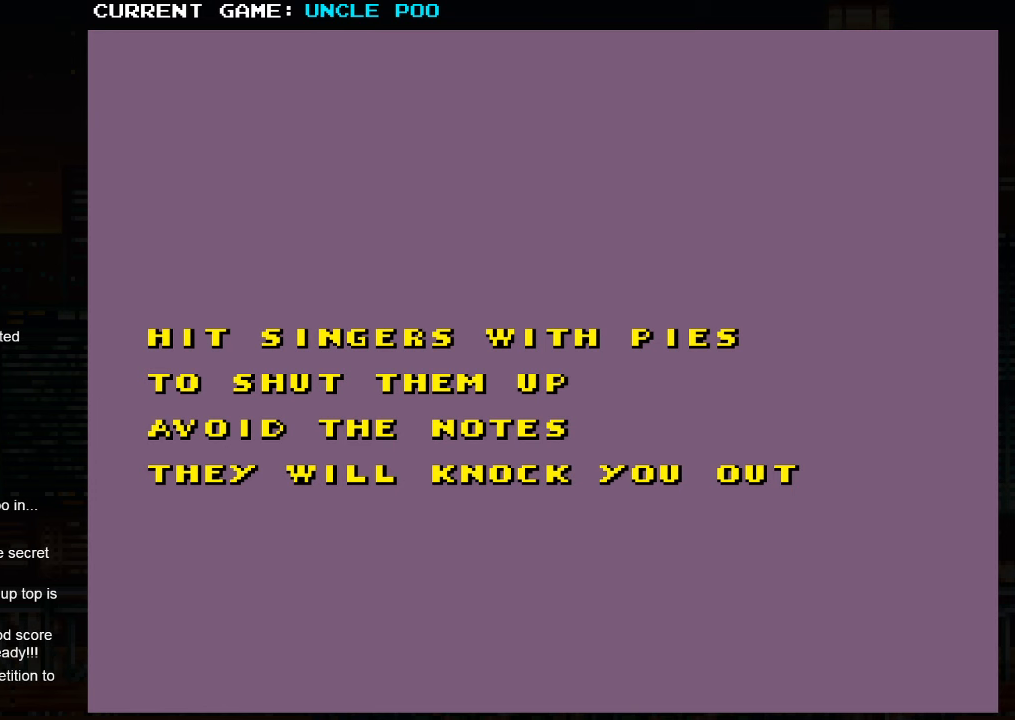
{"dt_ms": 1000, "buttons": [], "left_stick": "right"}
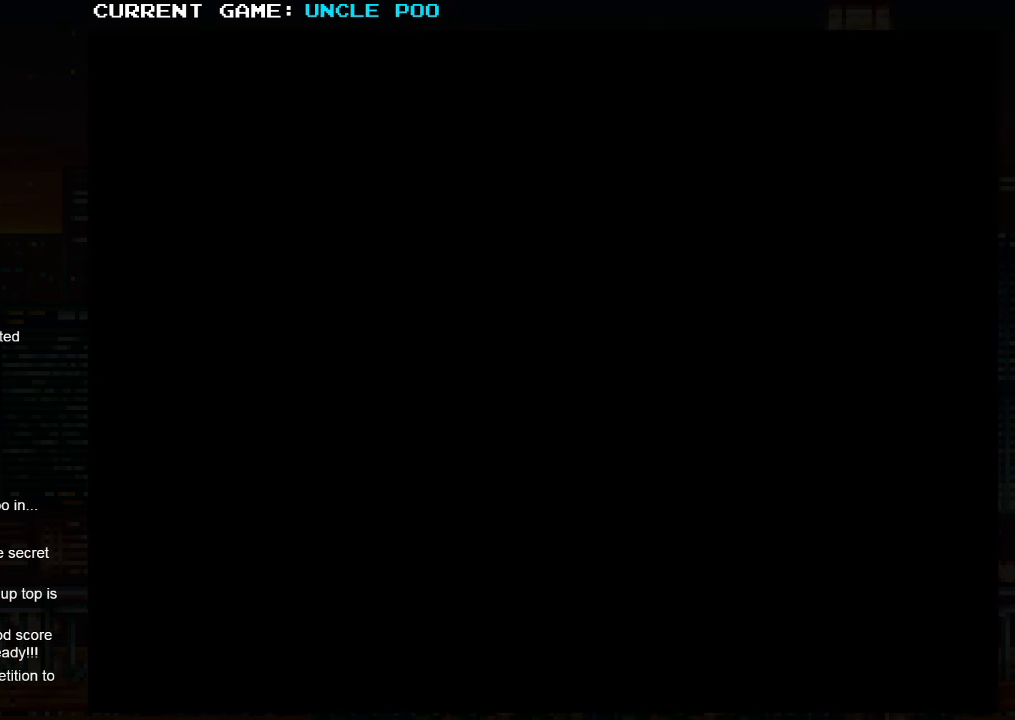
{"dt_ms": 500, "buttons": [], "left_stick": "up-right", "events": [[333, "left_stick", "up-right"]]}
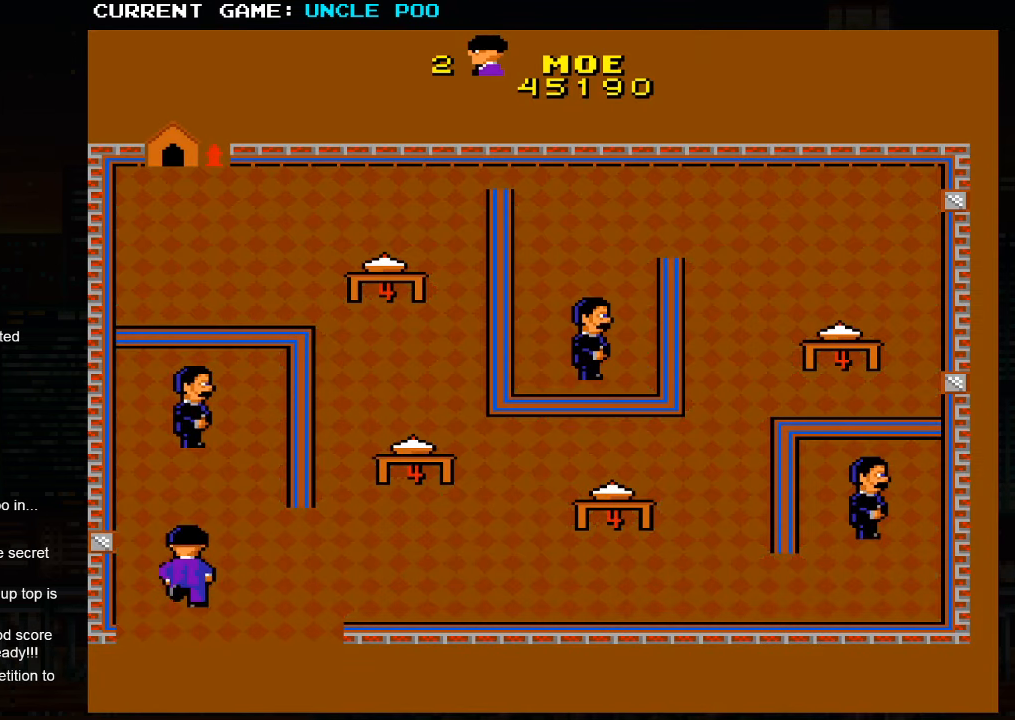
{"dt_ms": 500, "buttons": [], "left_stick": "right", "events": [[133, "left_stick", "right"]]}
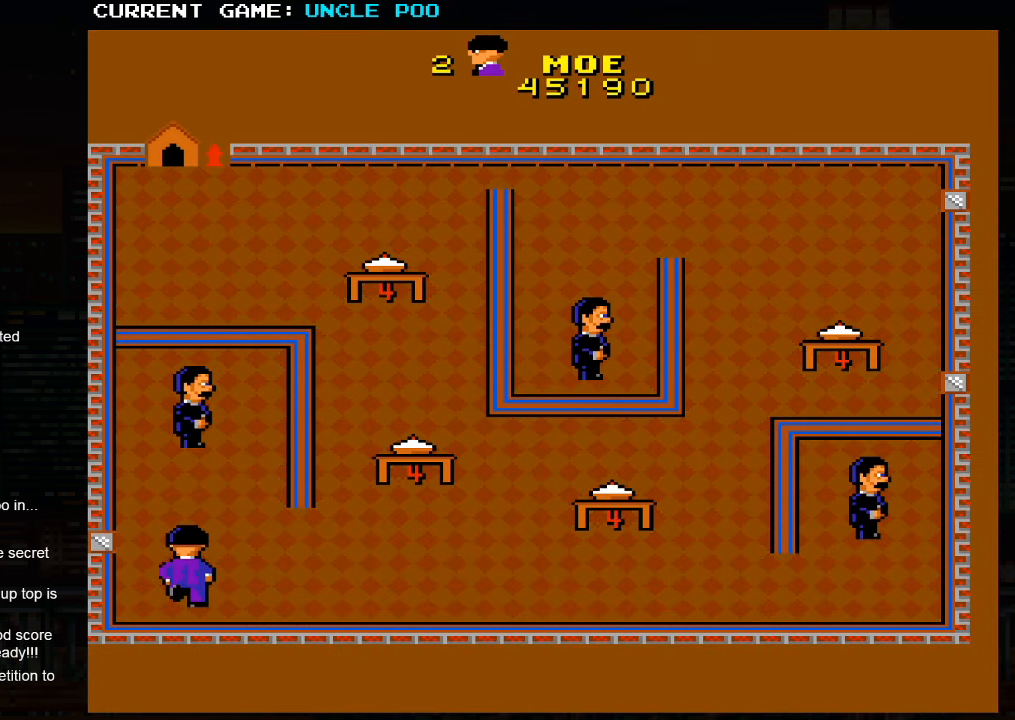
{"dt_ms": 500, "buttons": [], "left_stick": "right", "events": []}
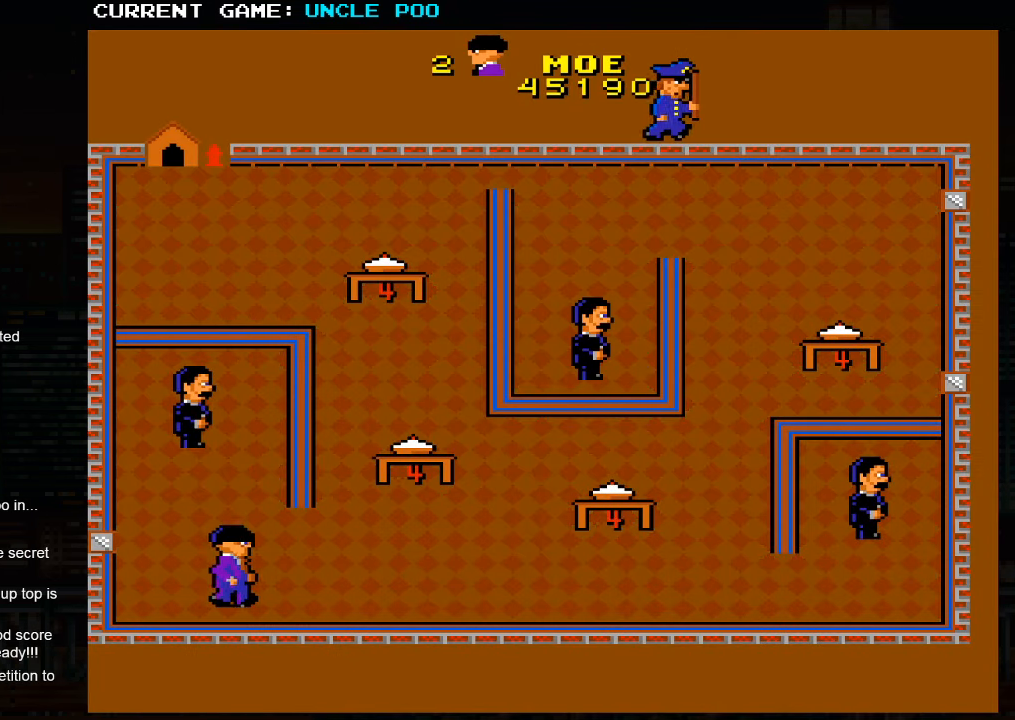
{"dt_ms": 500, "buttons": [], "left_stick": "up-right", "events": [[250, "left_stick", "up-right"]]}
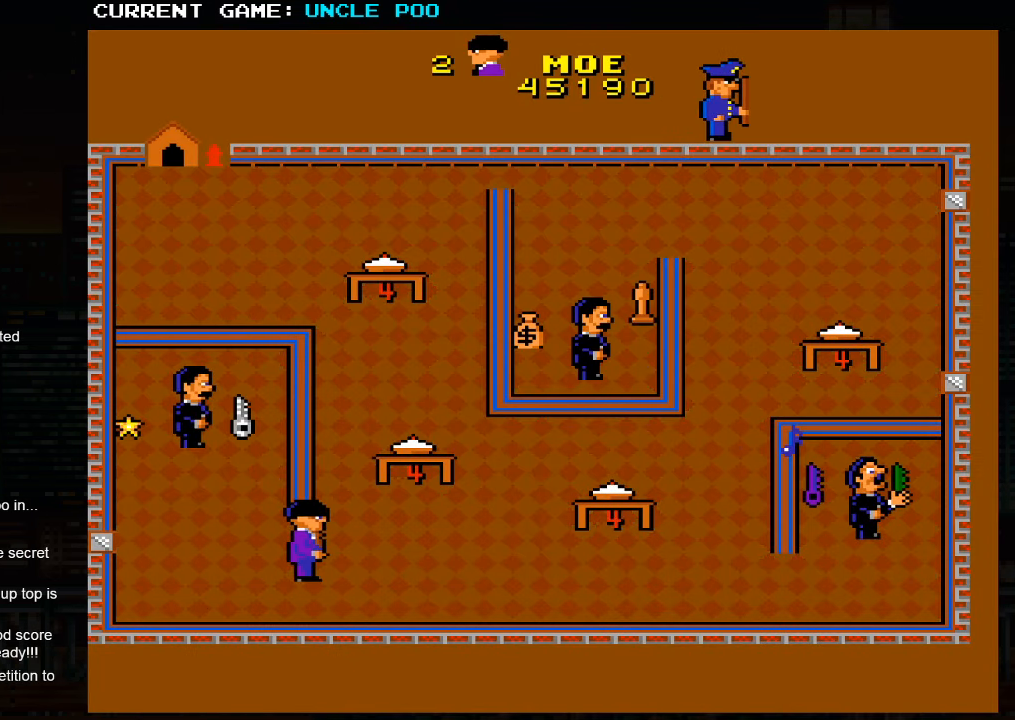
{"dt_ms": 500, "buttons": [], "left_stick": "down-left", "events": [[366, "left_stick", "center"], [433, "left_stick", "down-left"]]}
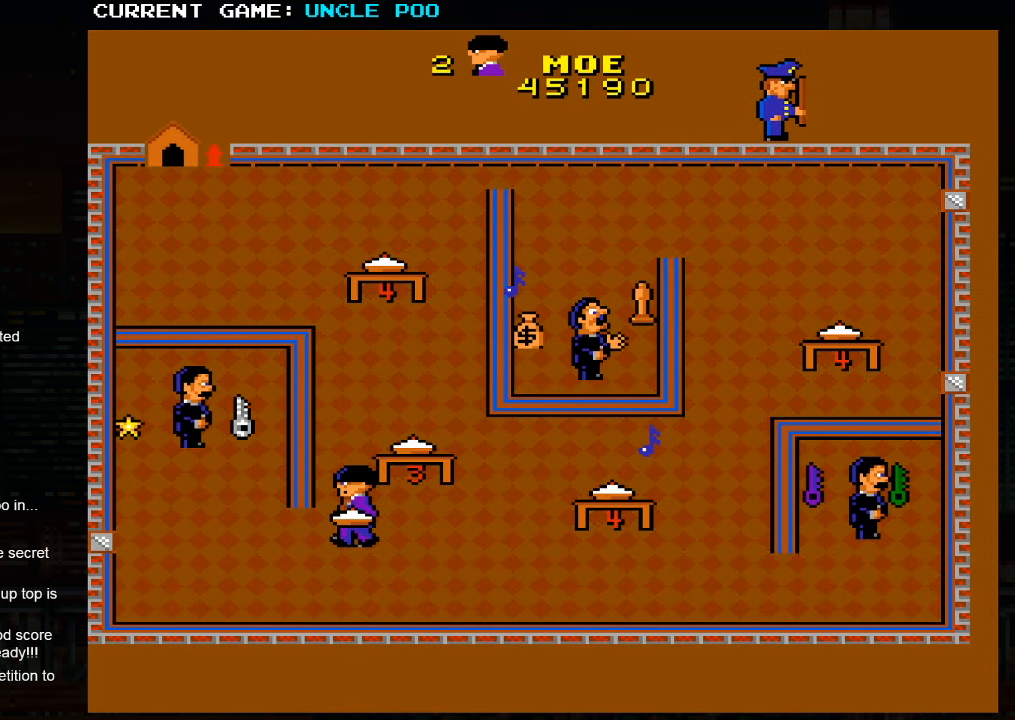
{"dt_ms": 500, "buttons": [], "left_stick": "left", "events": [[283, "left_stick", "left"]]}
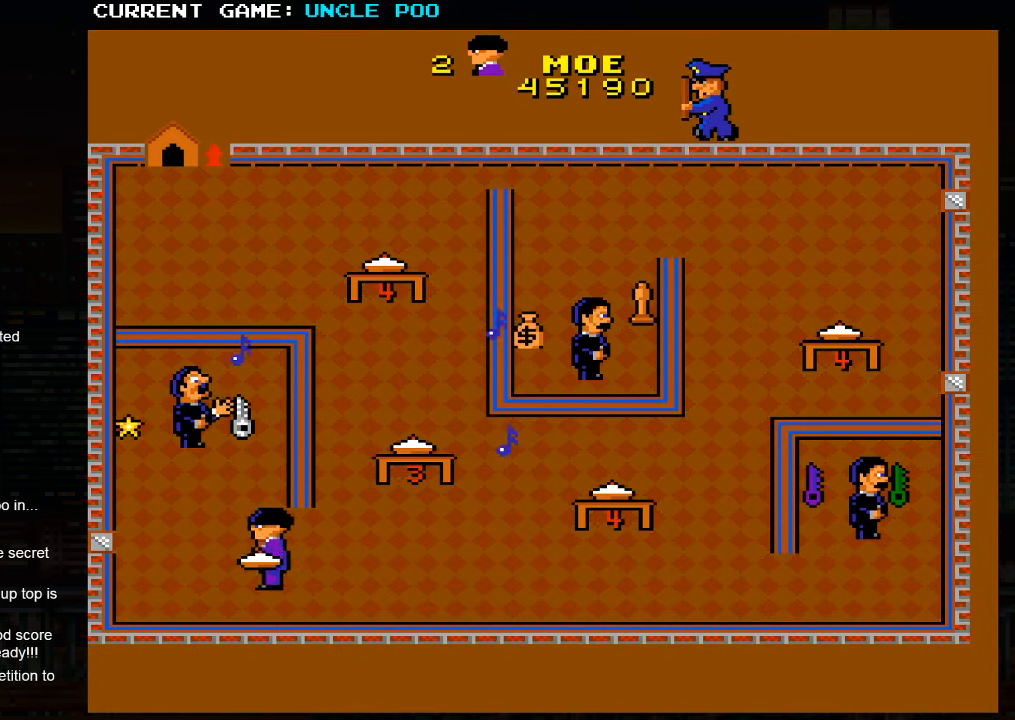
{"dt_ms": 500, "buttons": [], "left_stick": "up-left", "events": [[216, "left_stick", "up-left"]]}
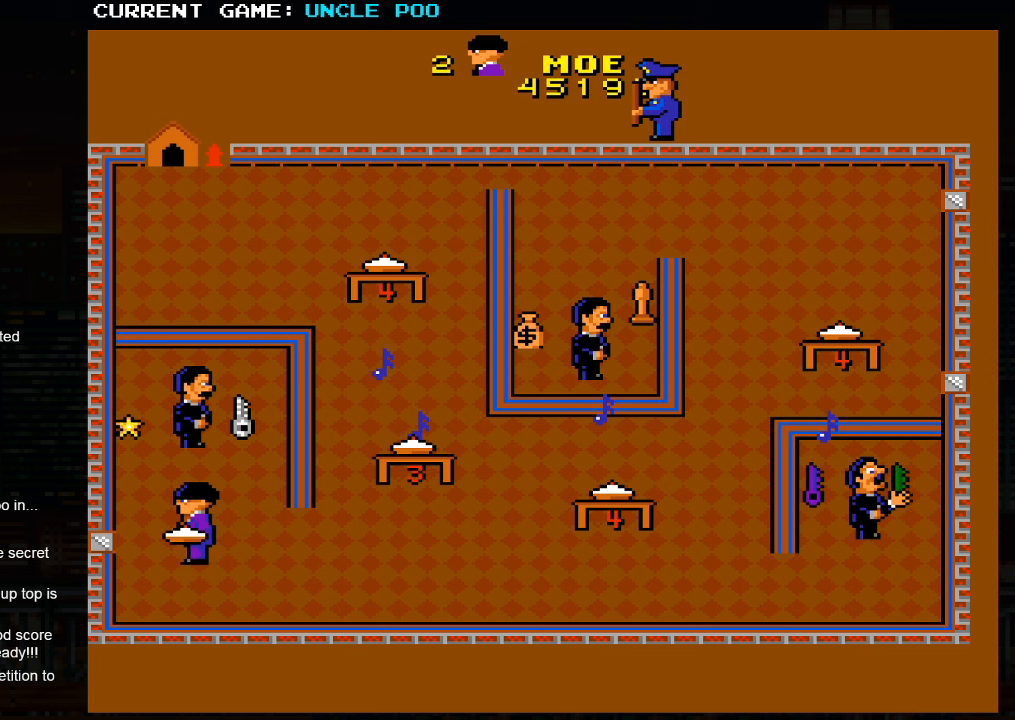
{"dt_ms": 1000, "buttons": [], "left_stick": "up-right"}
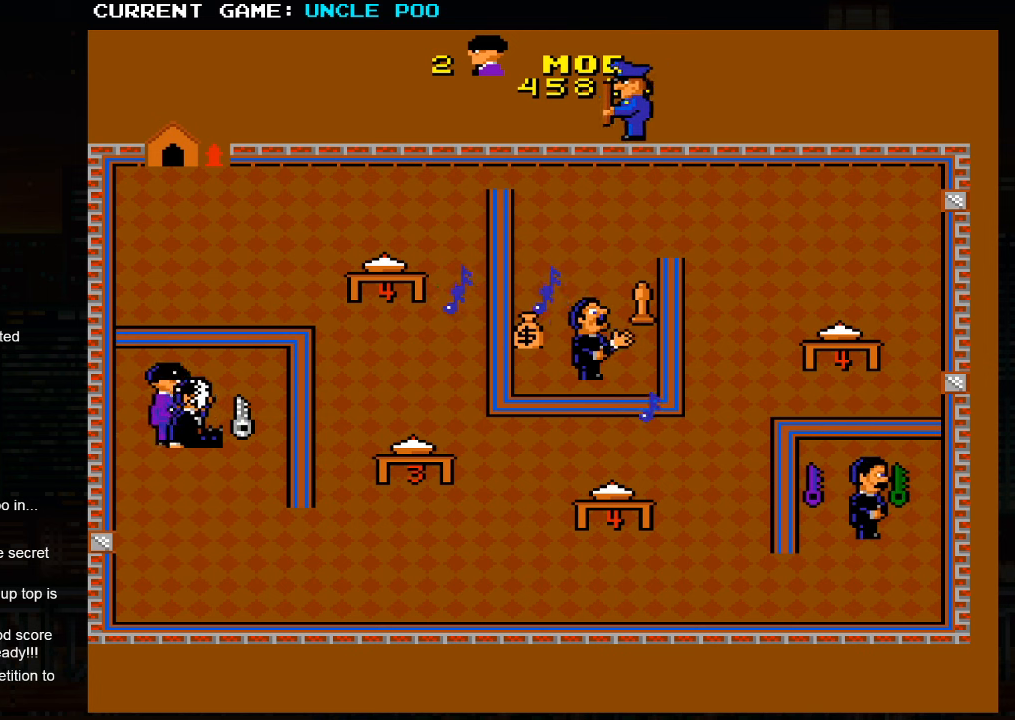
{"dt_ms": 500, "buttons": [], "left_stick": "down-right", "events": [[167, "left_stick", "down-right"]]}
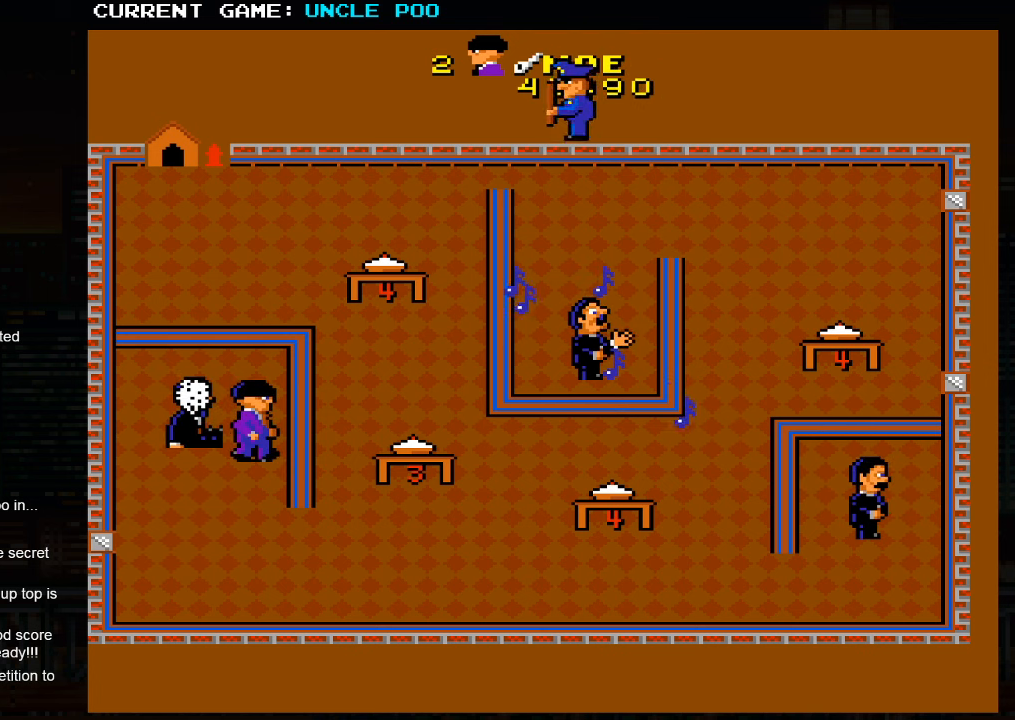
{"dt_ms": 500, "buttons": [], "left_stick": "down", "events": [[33, "left_stick", "down"]]}
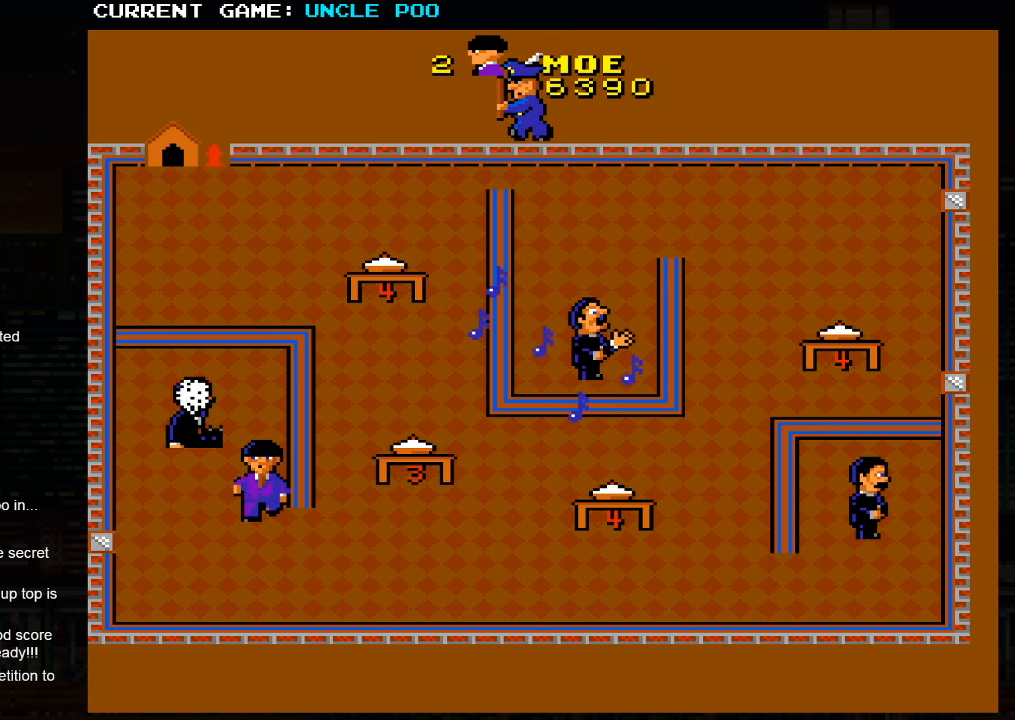
{"dt_ms": 500, "buttons": [], "left_stick": "up-right", "events": [[50, "left_stick", "down-right"], [317, "left_stick", "right"], [417, "left_stick", "up-right"]]}
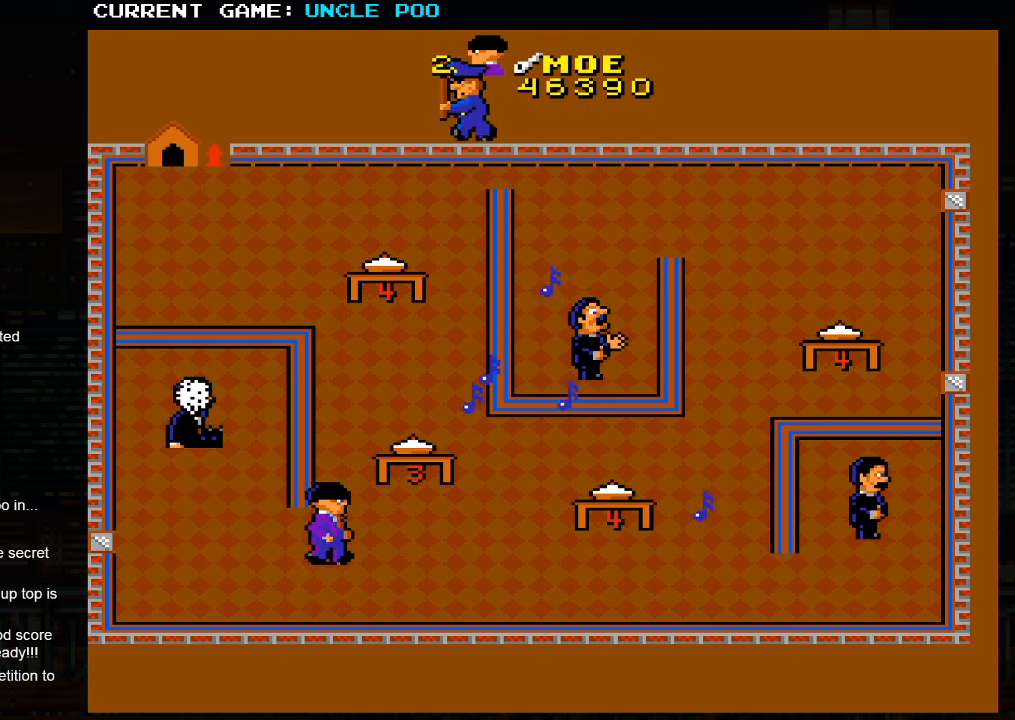
{"dt_ms": 500, "buttons": [], "left_stick": "down", "events": [[50, "left_stick", "down"], [217, "left_stick", "center"], [483, "left_stick", "down"]]}
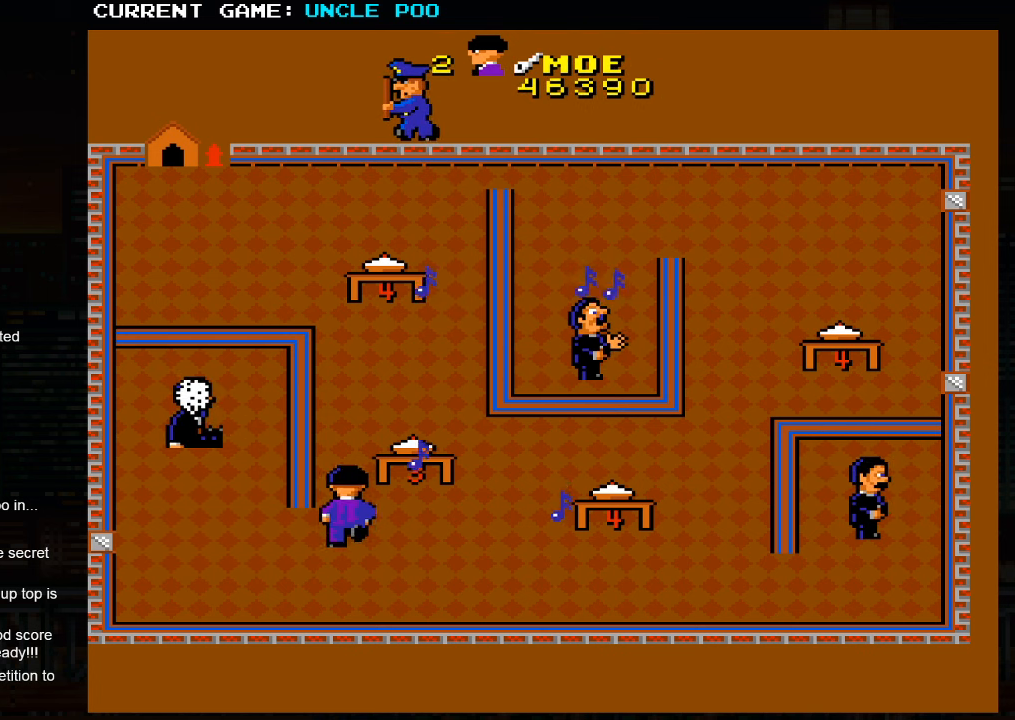
{"dt_ms": 500, "buttons": [], "left_stick": "down-right", "events": [[83, "left_stick", "down-left"], [333, "left_stick", "down-right"]]}
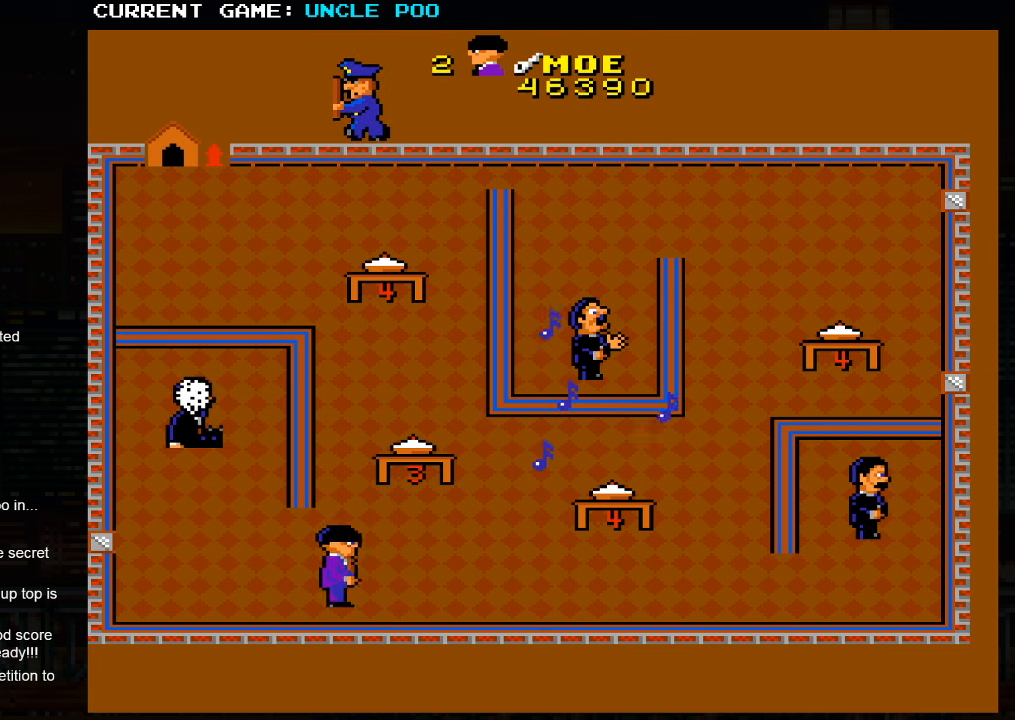
{"dt_ms": 500, "buttons": [], "left_stick": "right", "events": [[50, "left_stick", "right"]]}
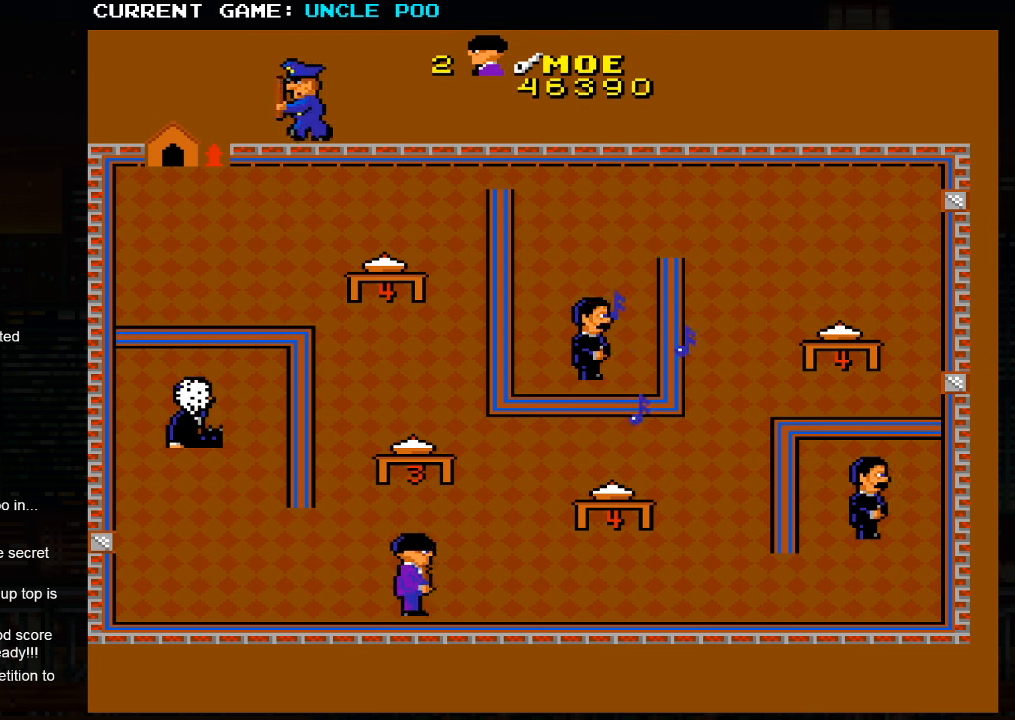
{"dt_ms": 500, "buttons": [], "left_stick": "right", "events": []}
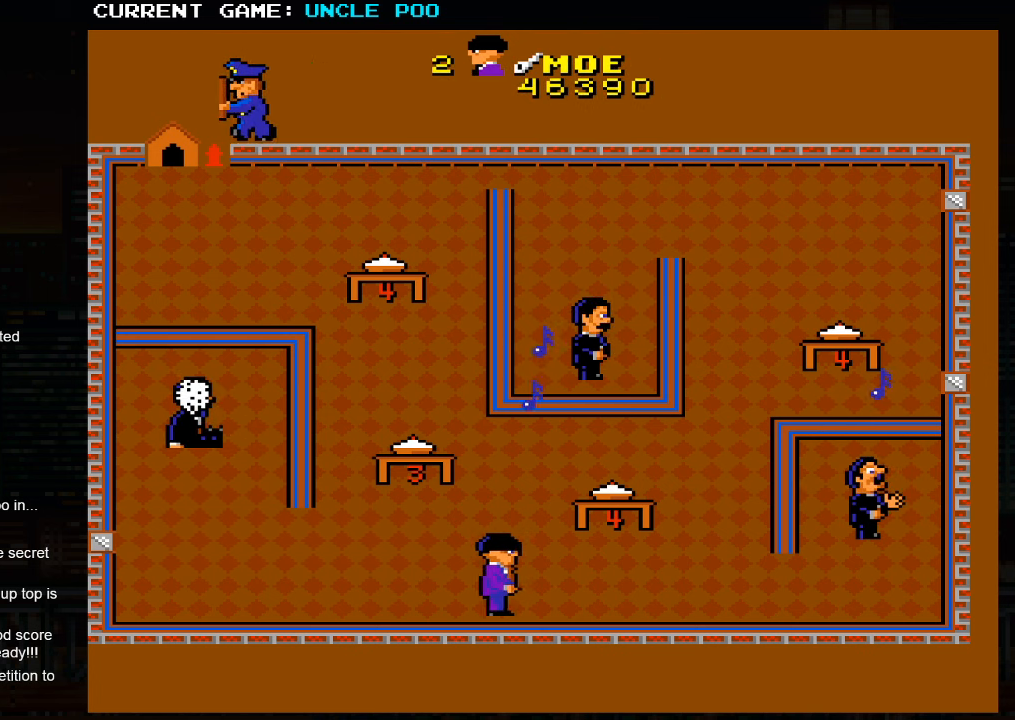
{"dt_ms": 500, "buttons": [], "left_stick": "up-right", "events": [[200, "left_stick", "up-right"]]}
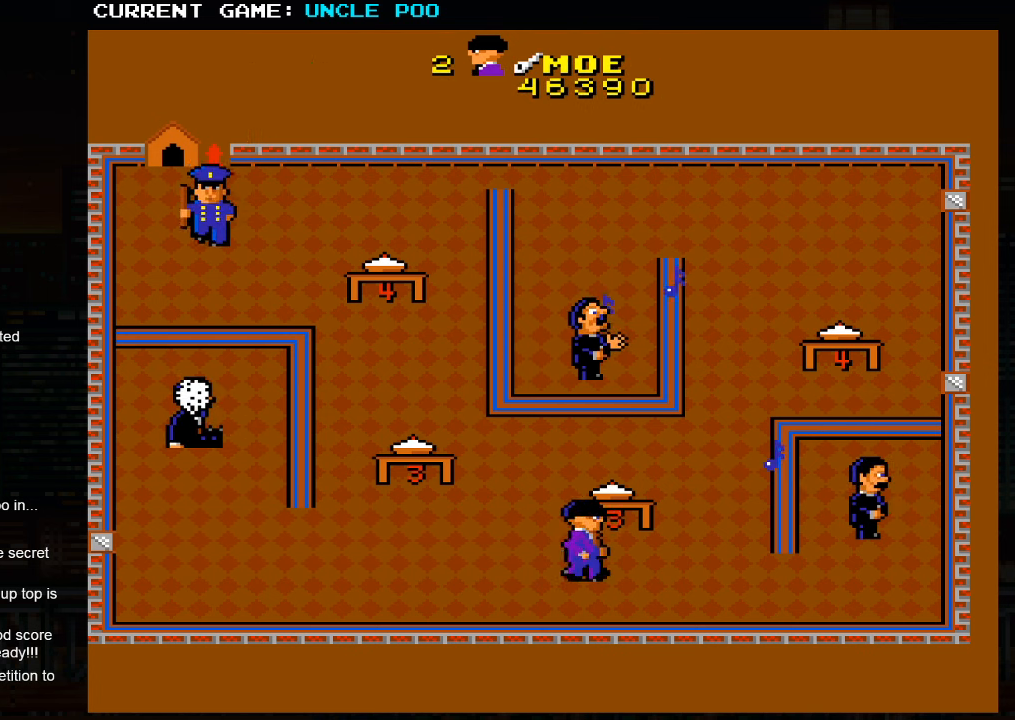
{"dt_ms": 500, "buttons": [], "left_stick": "down-left", "events": [[134, "left_stick", "down-right"], [434, "left_stick", "down-left"]]}
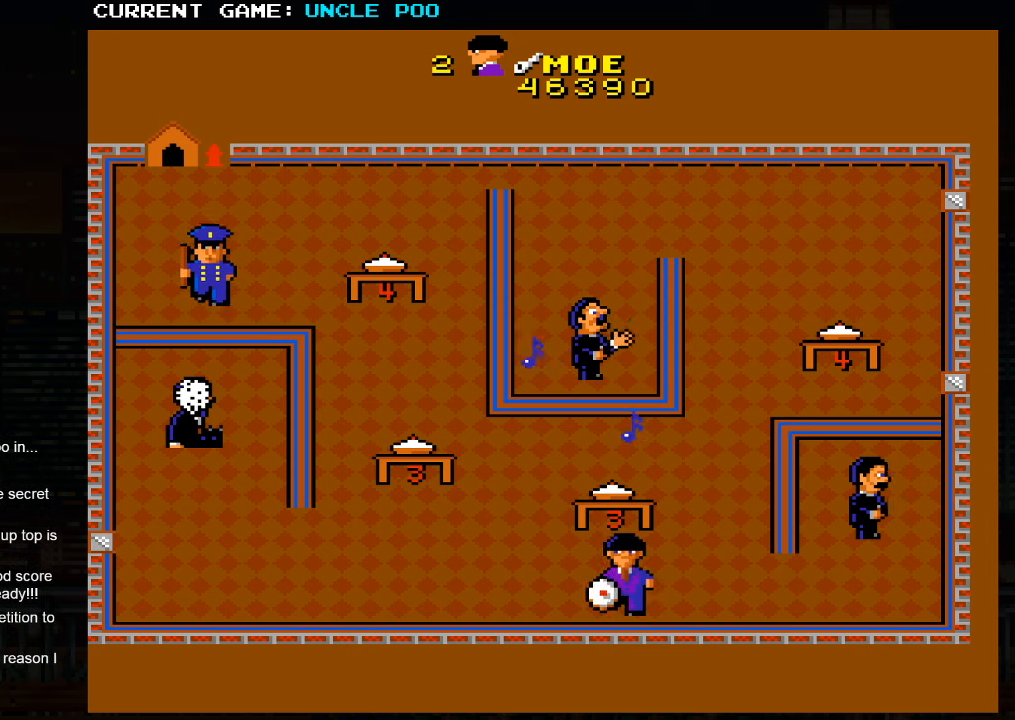
{"dt_ms": 500, "buttons": [], "left_stick": "right", "events": [[84, "left_stick", "right"]]}
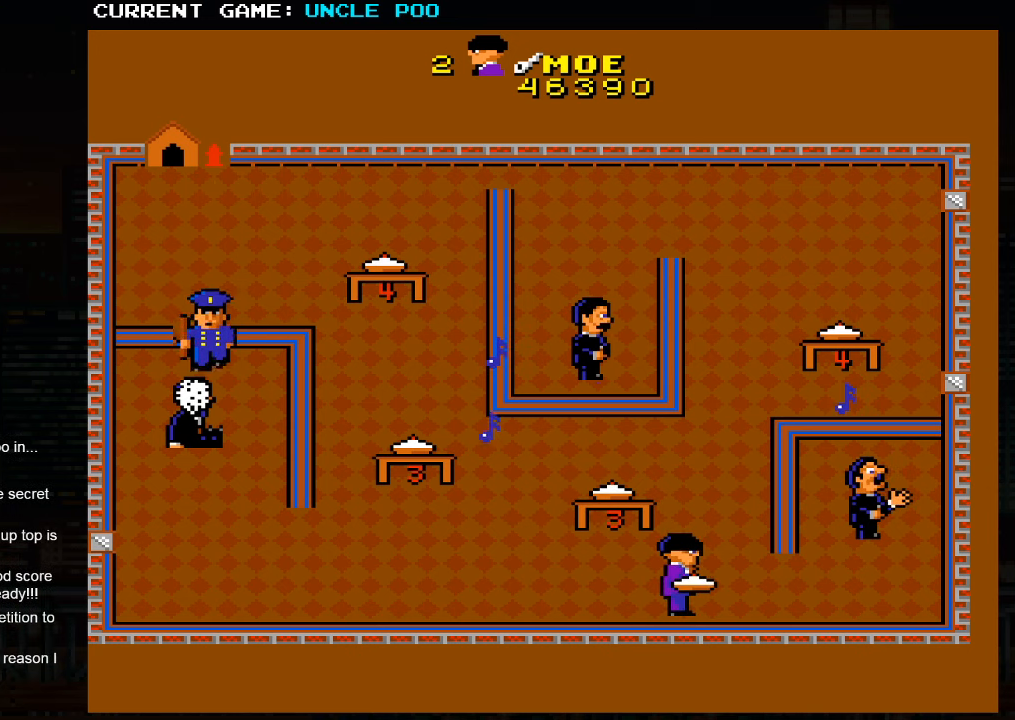
{"dt_ms": 500, "buttons": [], "left_stick": "right", "events": []}
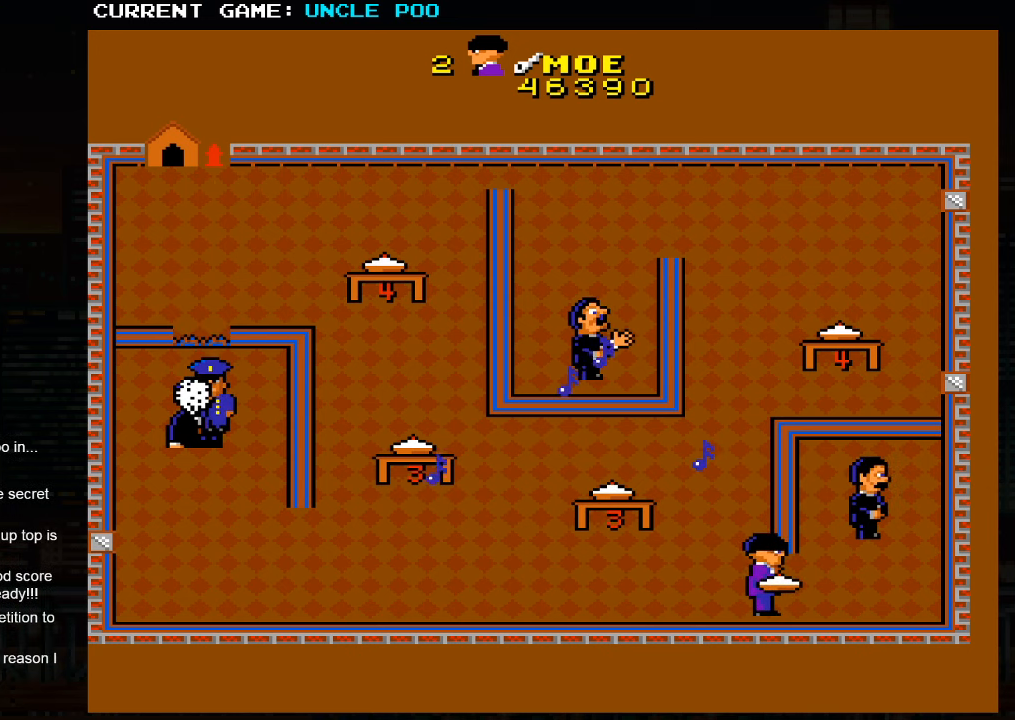
{"dt_ms": 500, "buttons": [], "left_stick": "right", "events": []}
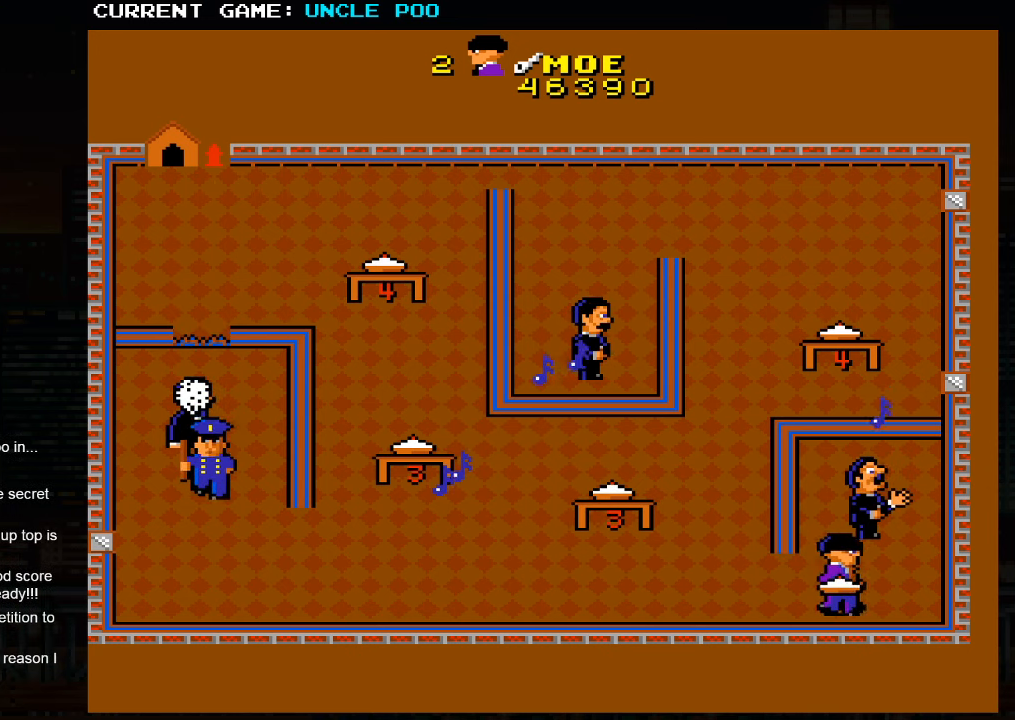
{"dt_ms": 1000, "buttons": [], "left_stick": "up-right"}
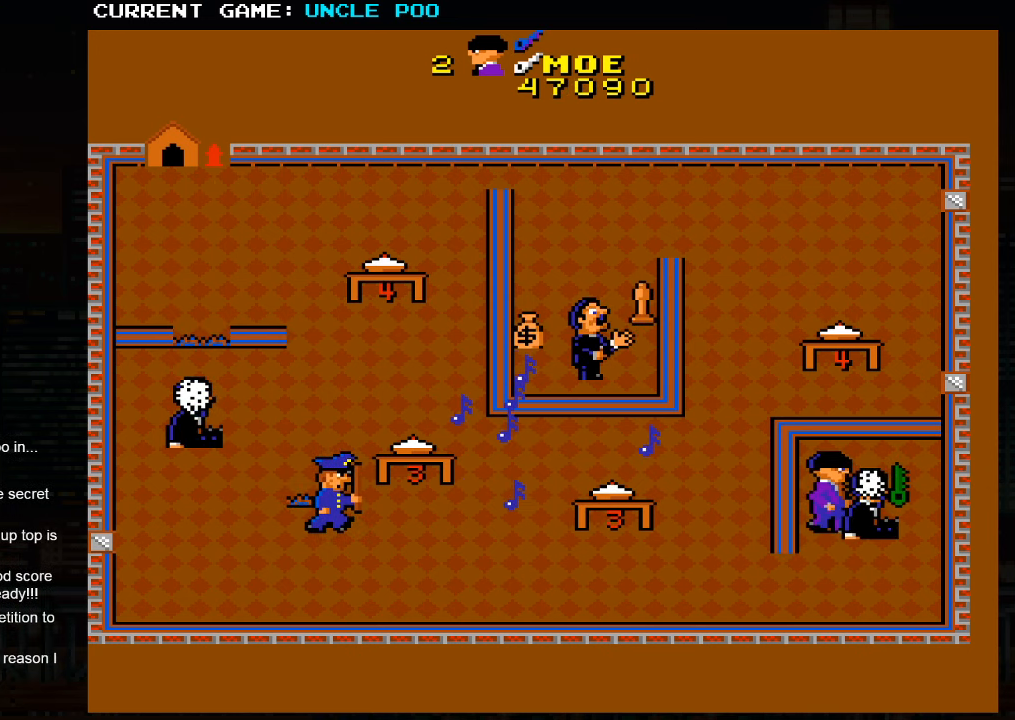
{"dt_ms": 500, "buttons": [], "left_stick": "down-right", "events": [[200, "left_stick", "right"], [300, "left_stick", "down-right"]]}
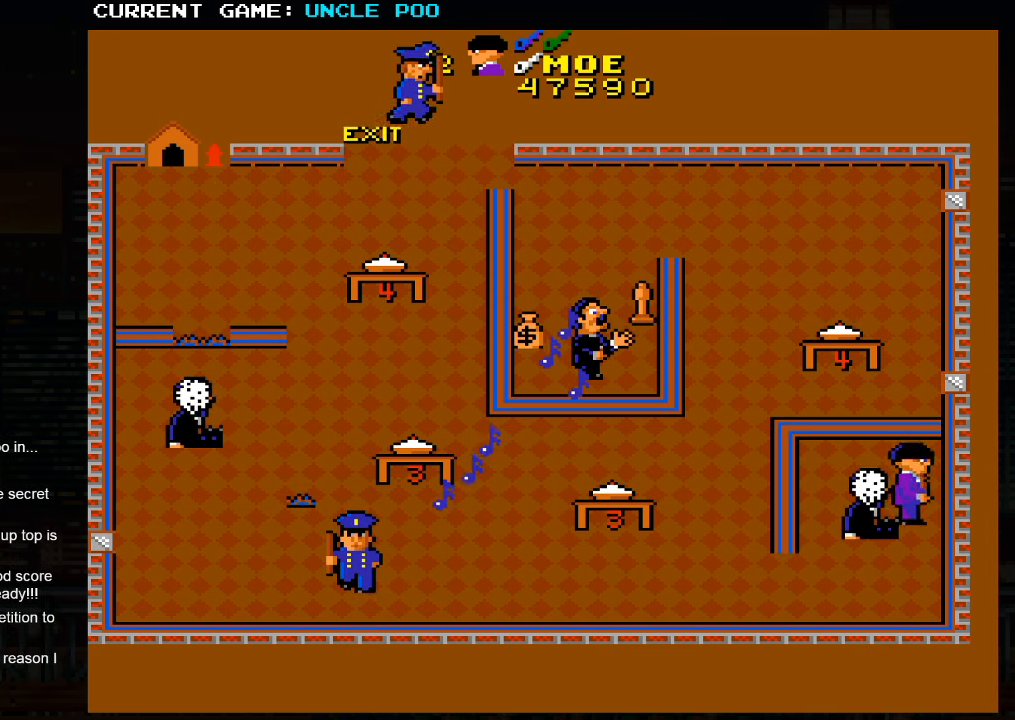
{"dt_ms": 500, "buttons": [], "left_stick": "down-left", "events": [[34, "left_stick", "down-left"]]}
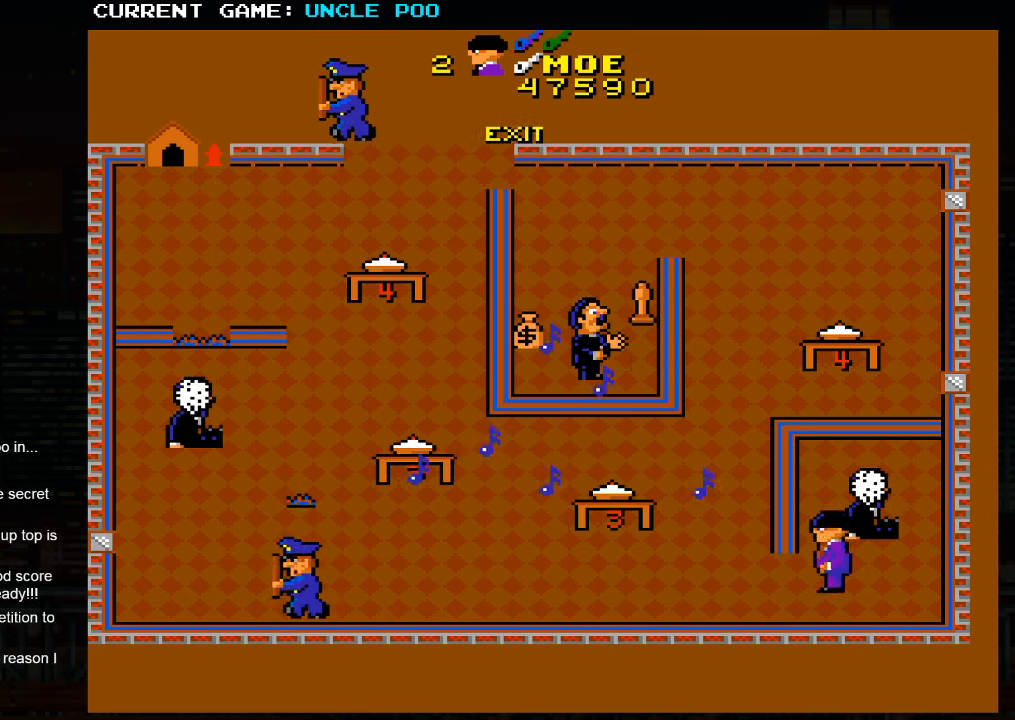
{"dt_ms": 500, "buttons": [], "left_stick": "up-left", "events": [[150, "left_stick", "left"], [384, "left_stick", "up-left"]]}